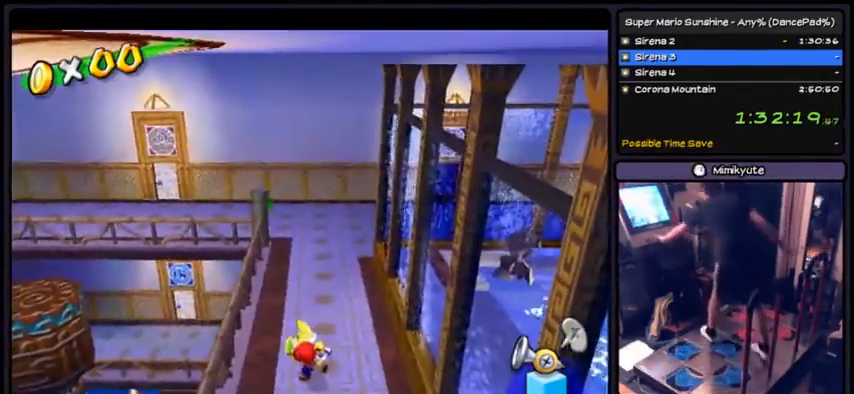
Gameplay with a controller (Nintendo layout); each line is a JSON object with the inputs held at the frame after it. "events" lists button and stick changes between this image and that frame as [ms after this image, input, new state], when the widget could be followed in between. Not read: L3 R3.
{"buttons": [], "events": []}
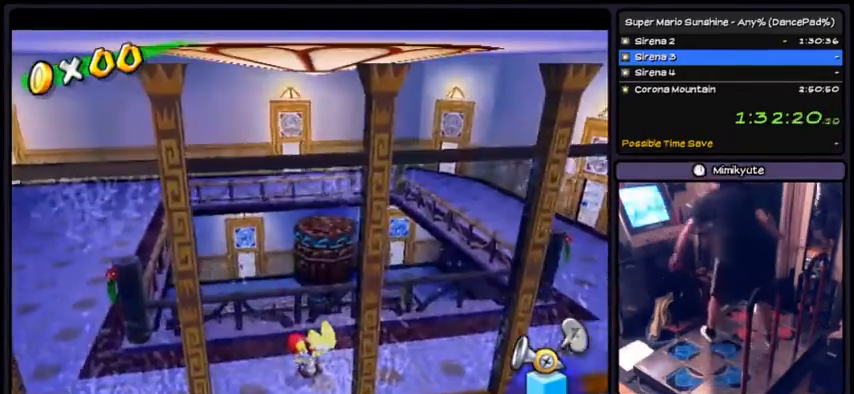
{"buttons": [], "events": []}
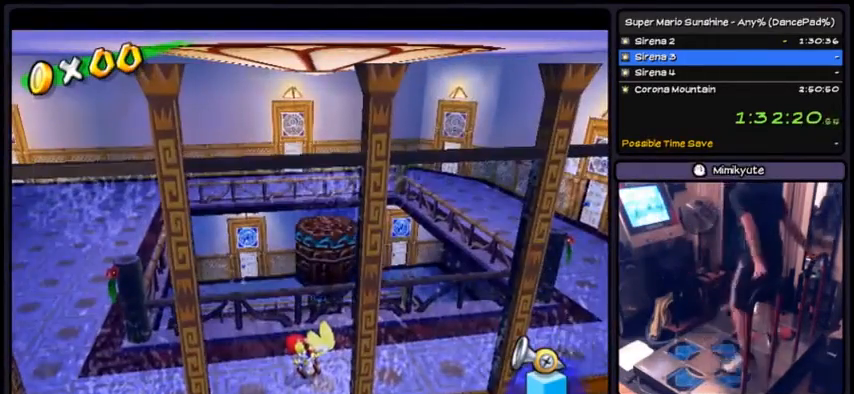
{"buttons": [], "events": [[67, "DPAD_DOWN", "down"], [367, "DPAD_DOWN", "up"]]}
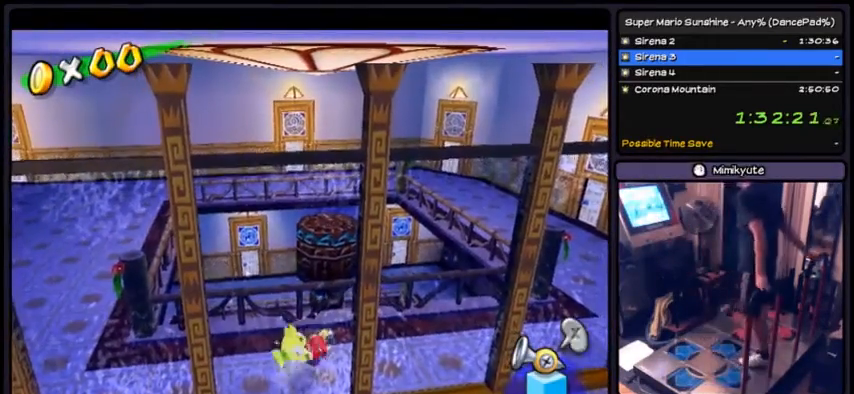
{"buttons": [], "events": []}
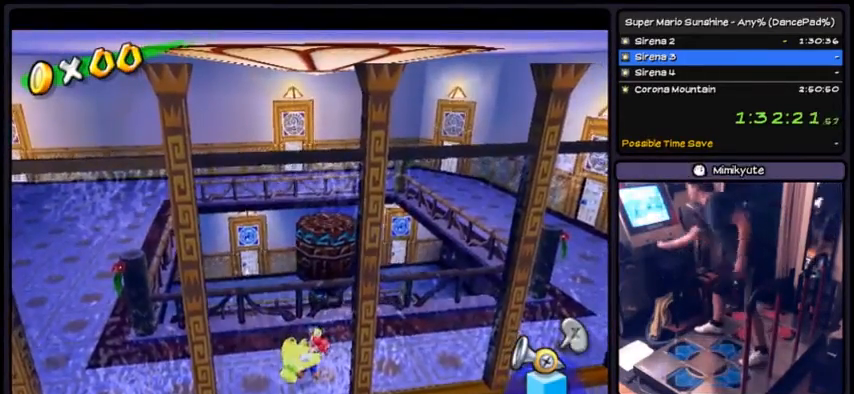
{"buttons": [], "events": [[234, "L1", "down"], [334, "L1", "up"]]}
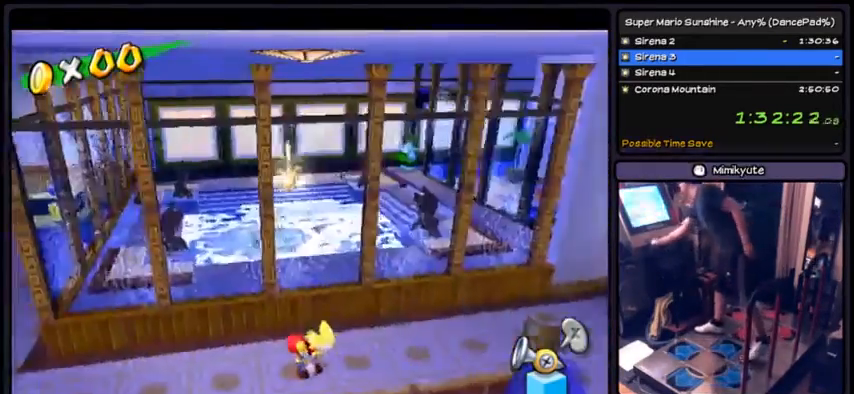
{"buttons": [], "events": []}
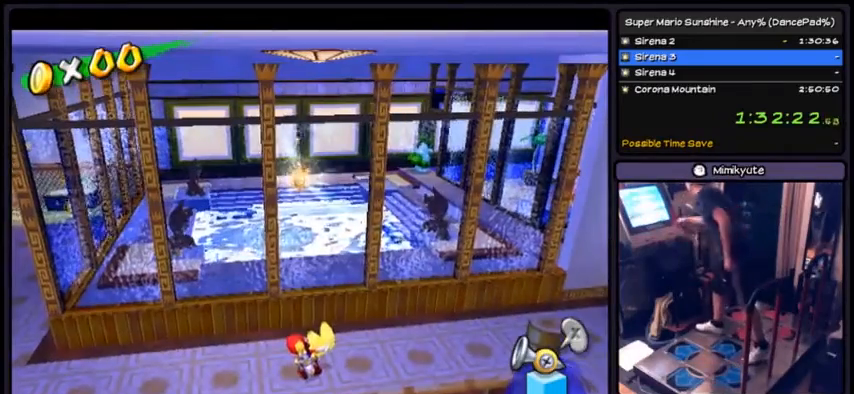
{"buttons": [], "events": []}
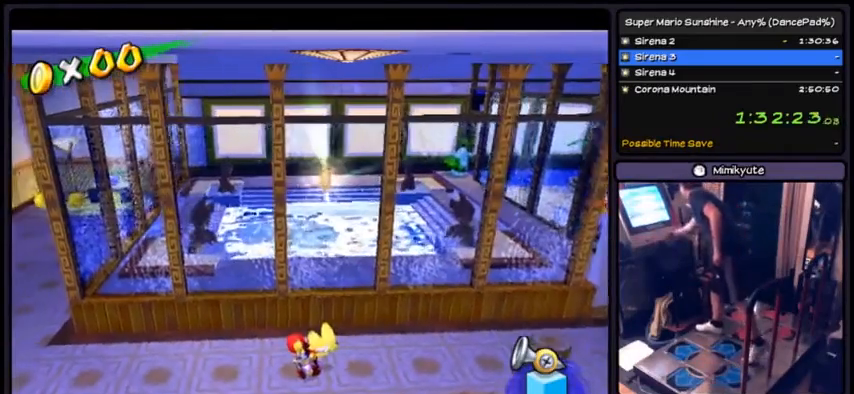
{"buttons": [], "events": []}